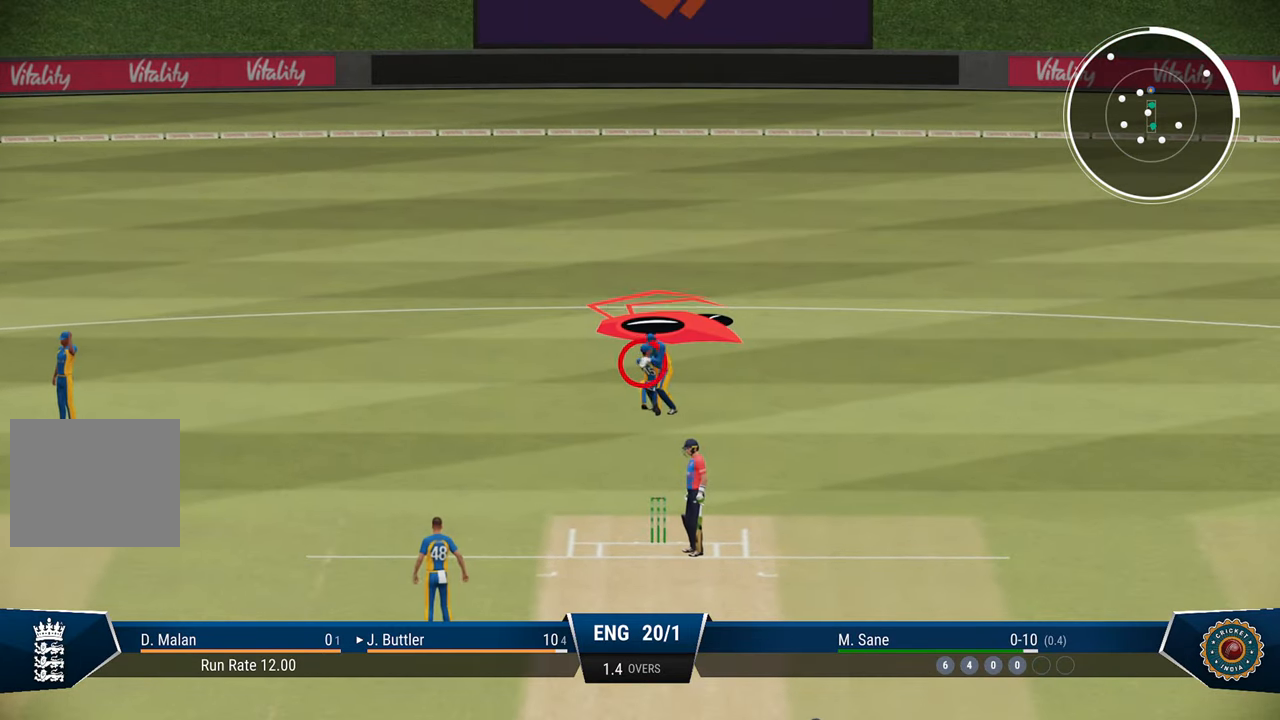
Gameplay with a controller (PlayStation layout); each line is a JSON object with the inputs held at the frame after it. "events" lists button and stick changes between this image and that frame as [ms after this image, input, new state], when the widget could be followed in between.
{"buttons": [], "left_stick": "center", "right_stick": "center", "events": []}
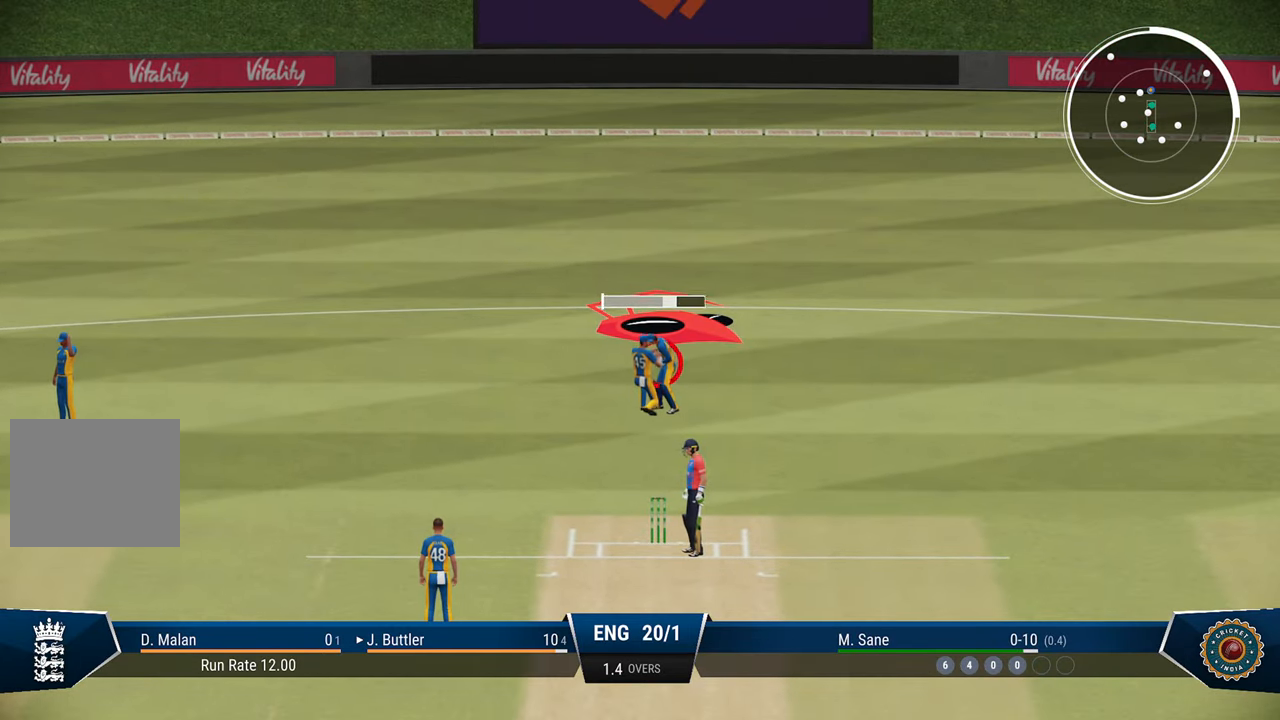
{"buttons": [], "left_stick": "center", "right_stick": "center", "events": []}
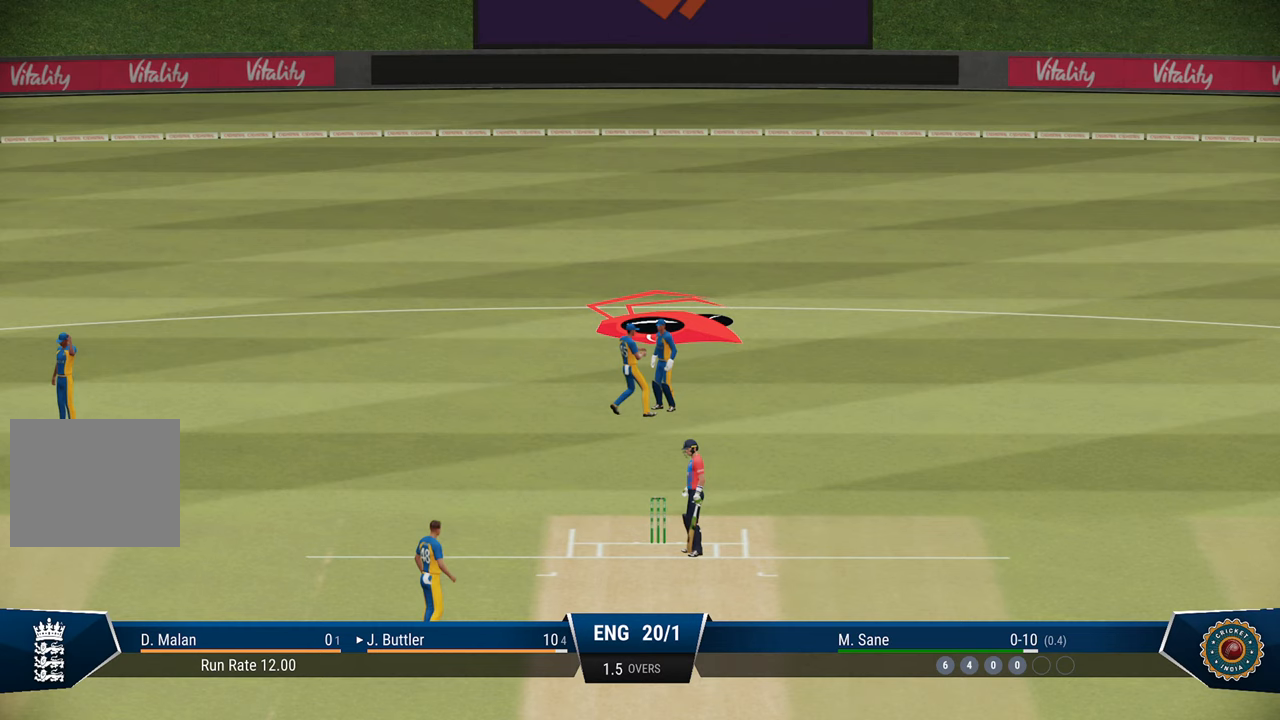
{"buttons": [], "left_stick": "center", "right_stick": "center", "events": []}
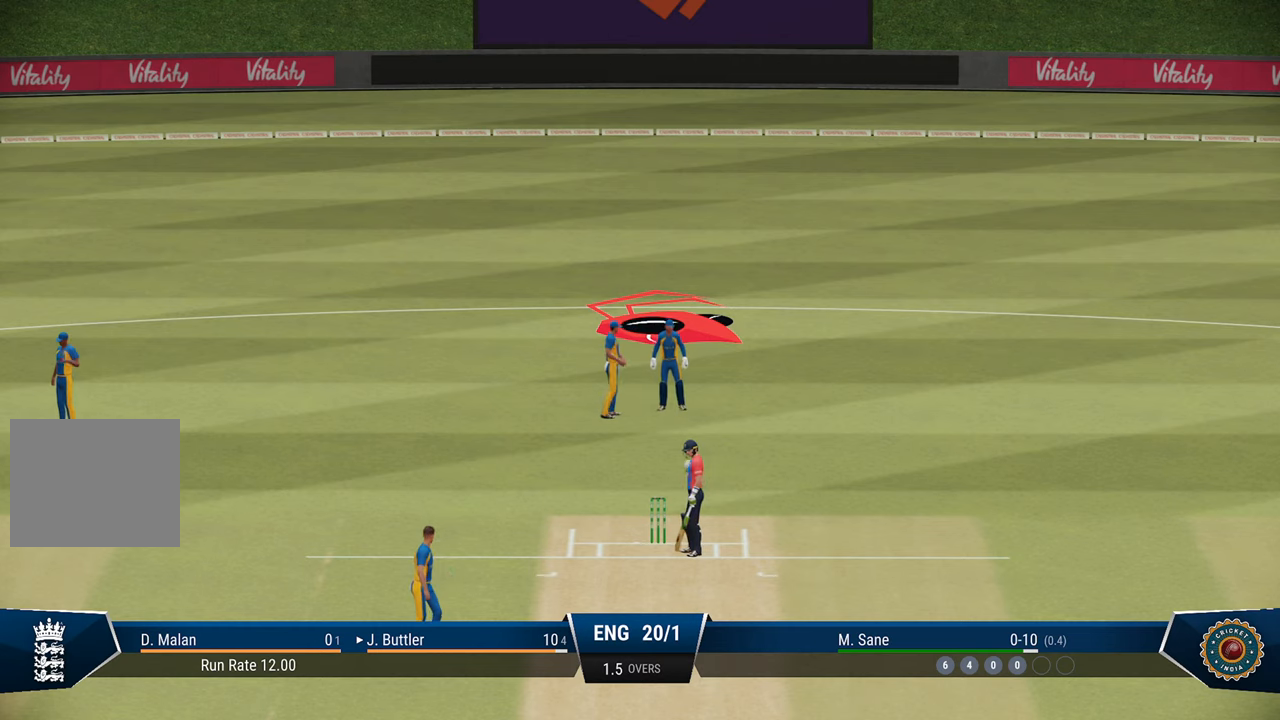
{"buttons": [], "left_stick": "center", "right_stick": "center", "events": []}
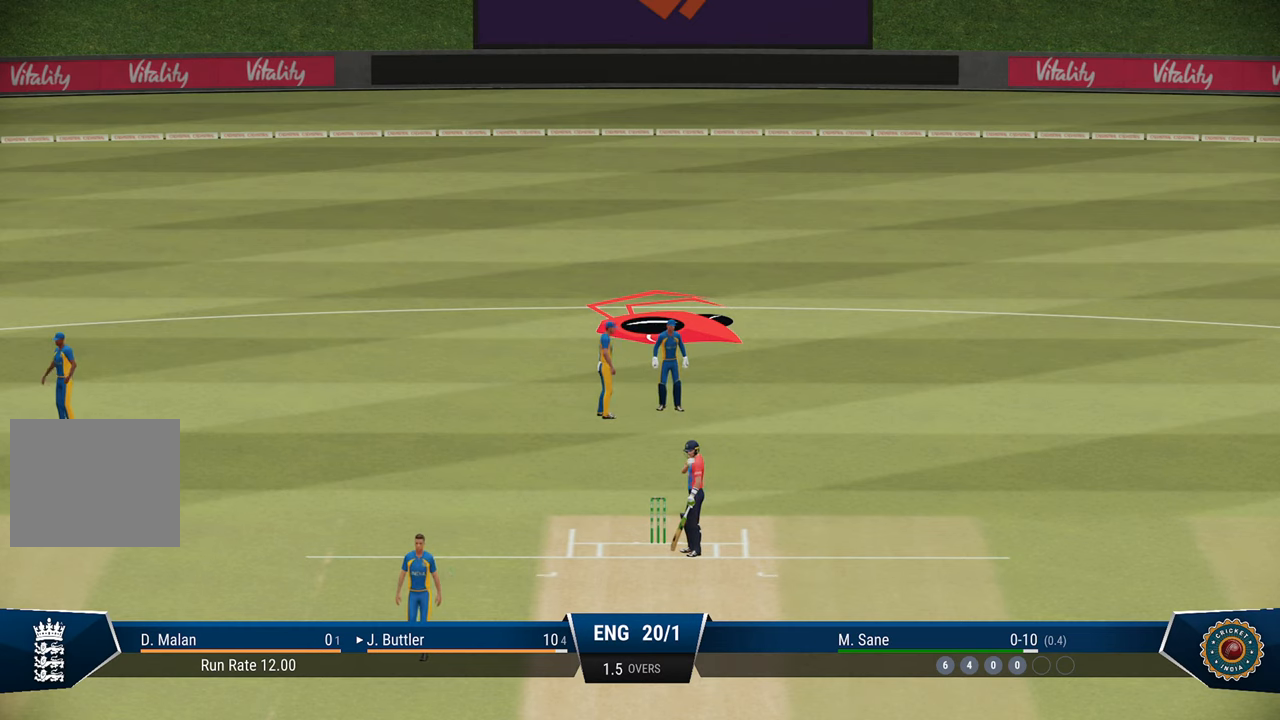
{"buttons": [], "left_stick": "center", "right_stick": "center", "events": [[317, "CROSS", "down"], [383, "CROSS", "up"]]}
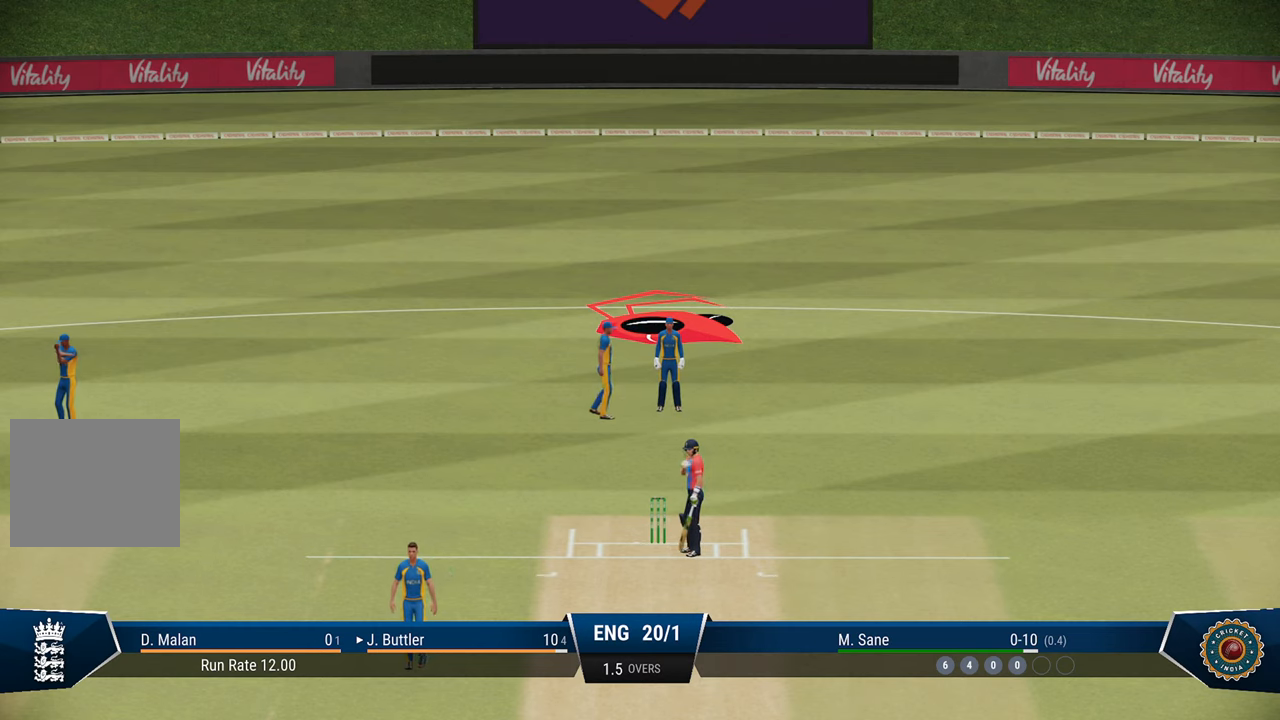
{"buttons": [], "left_stick": "center", "right_stick": "center", "events": []}
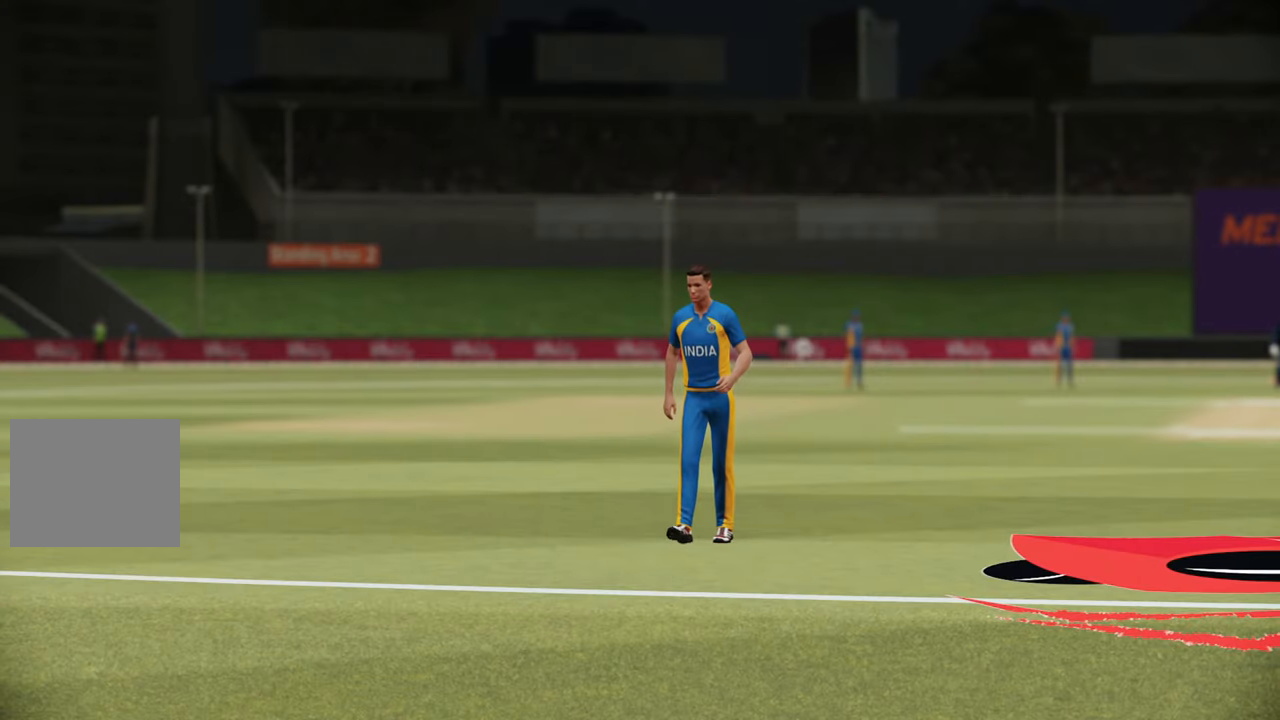
{"buttons": ["CROSS"], "left_stick": "center", "right_stick": "center", "events": [[500, "CROSS", "down"]]}
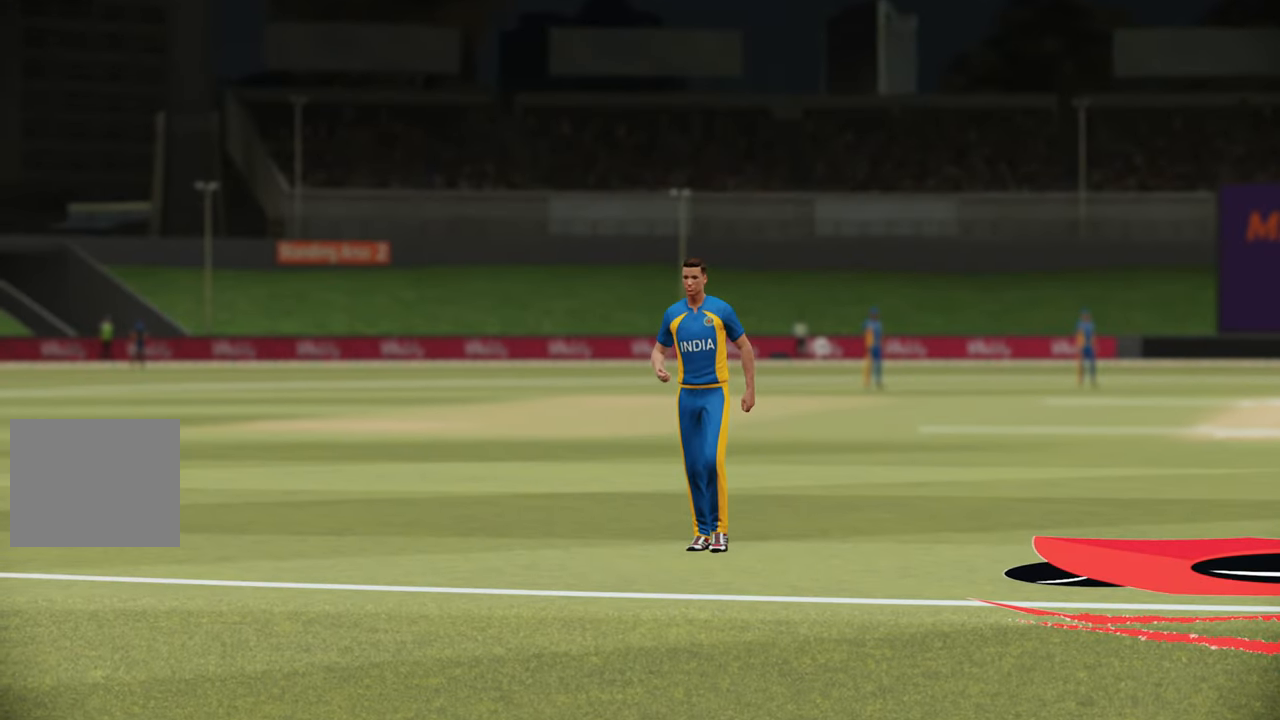
{"buttons": [], "left_stick": "center", "right_stick": "center", "events": [[83, "CROSS", "up"]]}
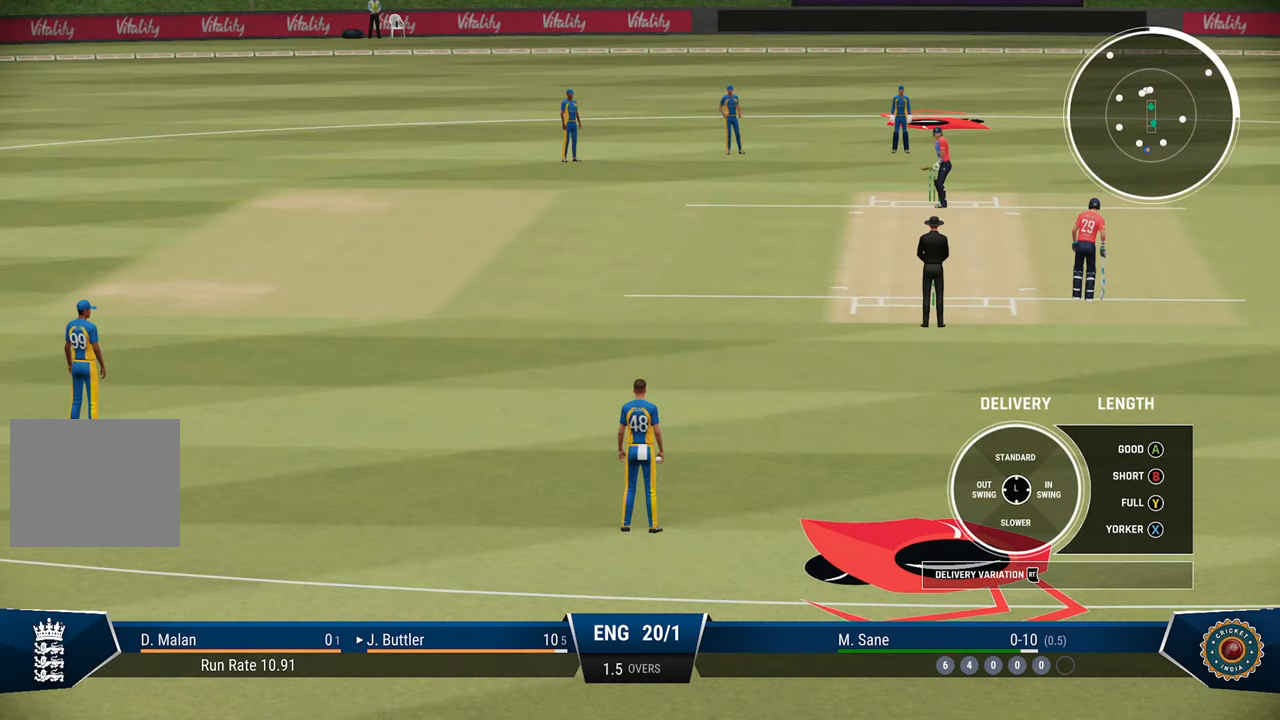
{"buttons": [], "left_stick": "center", "right_stick": "center", "events": []}
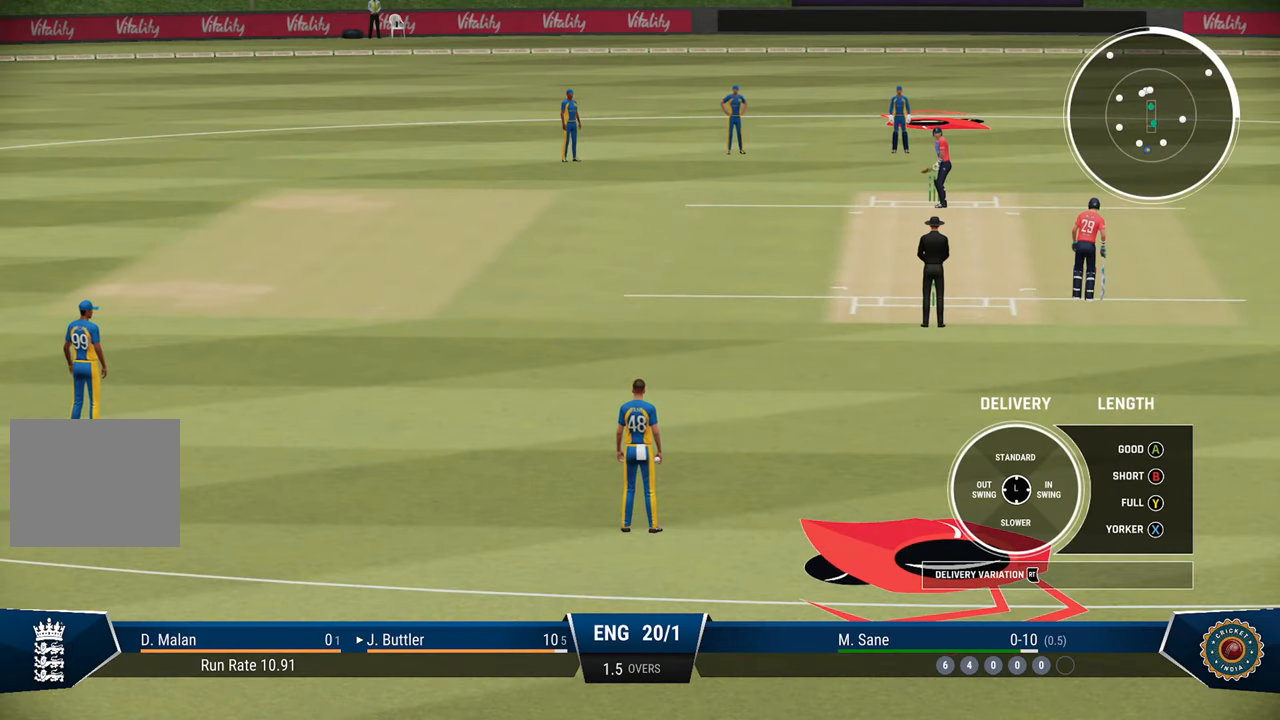
{"buttons": [], "left_stick": "center", "right_stick": "center", "events": []}
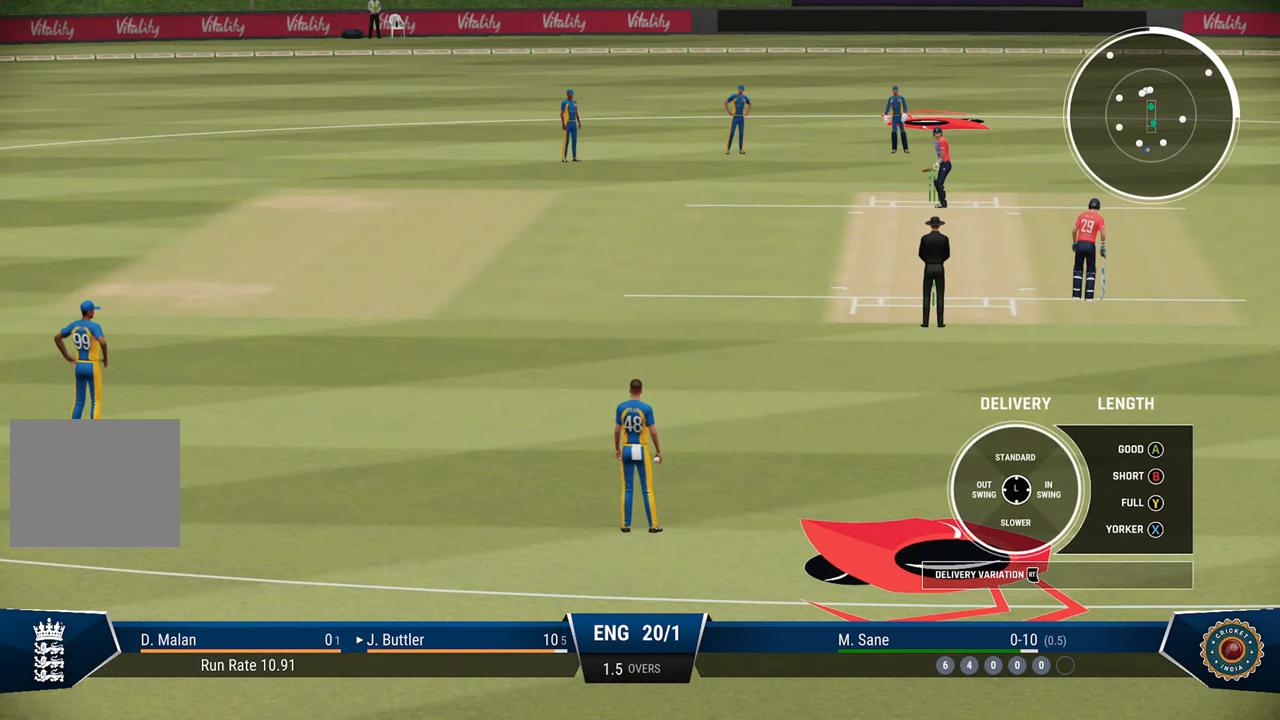
{"buttons": [], "left_stick": "center", "right_stick": "center", "events": []}
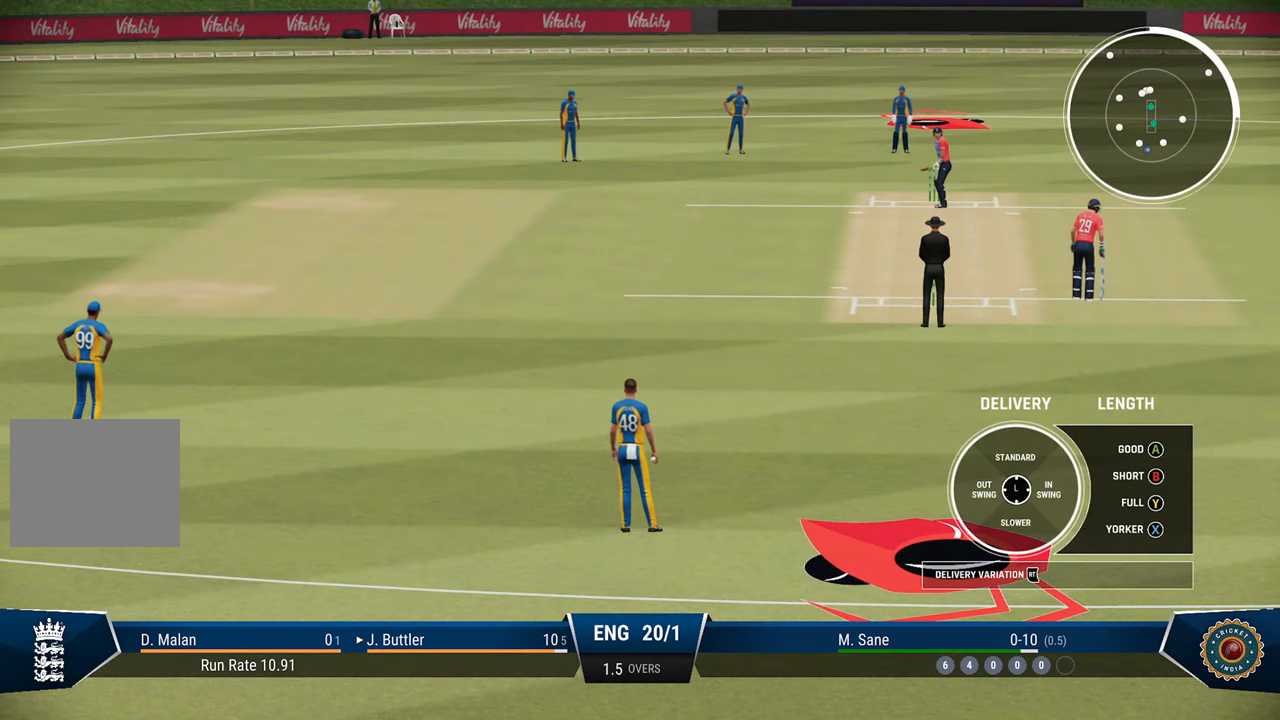
{"buttons": [], "left_stick": "center", "right_stick": "center", "events": []}
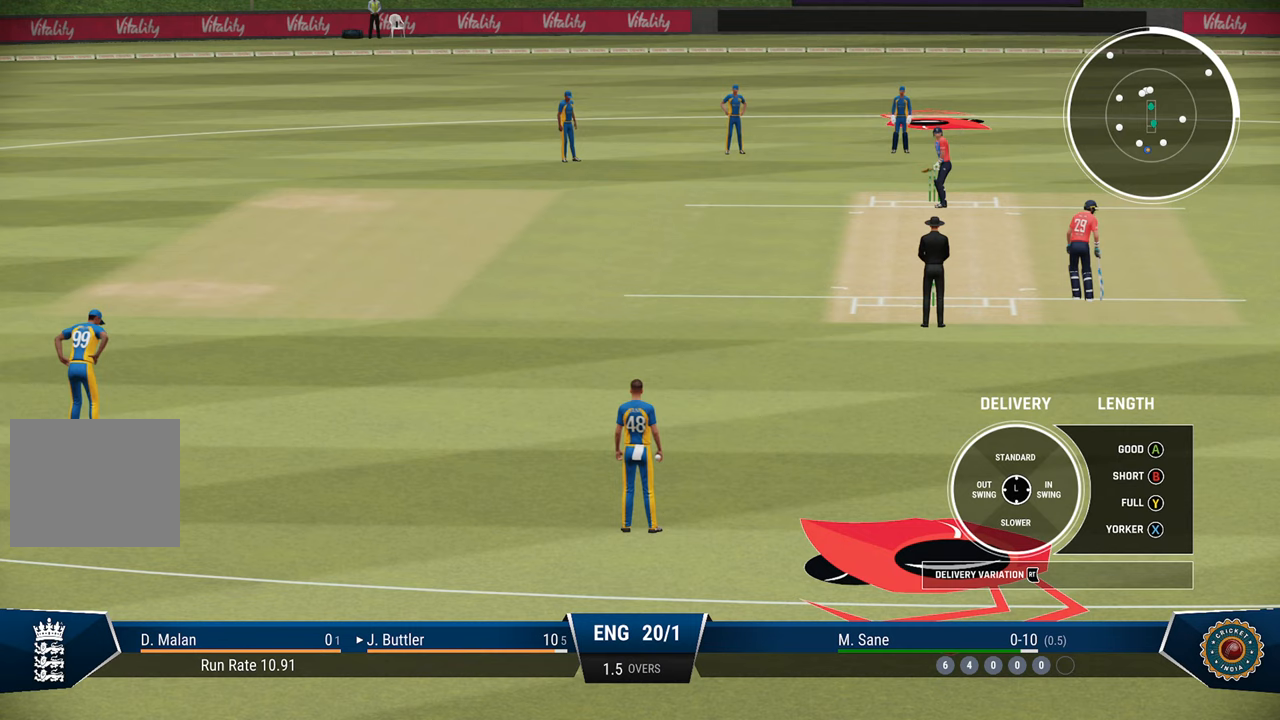
{"buttons": [], "left_stick": "right", "right_stick": "center", "events": [[433, "left_stick", "right"]]}
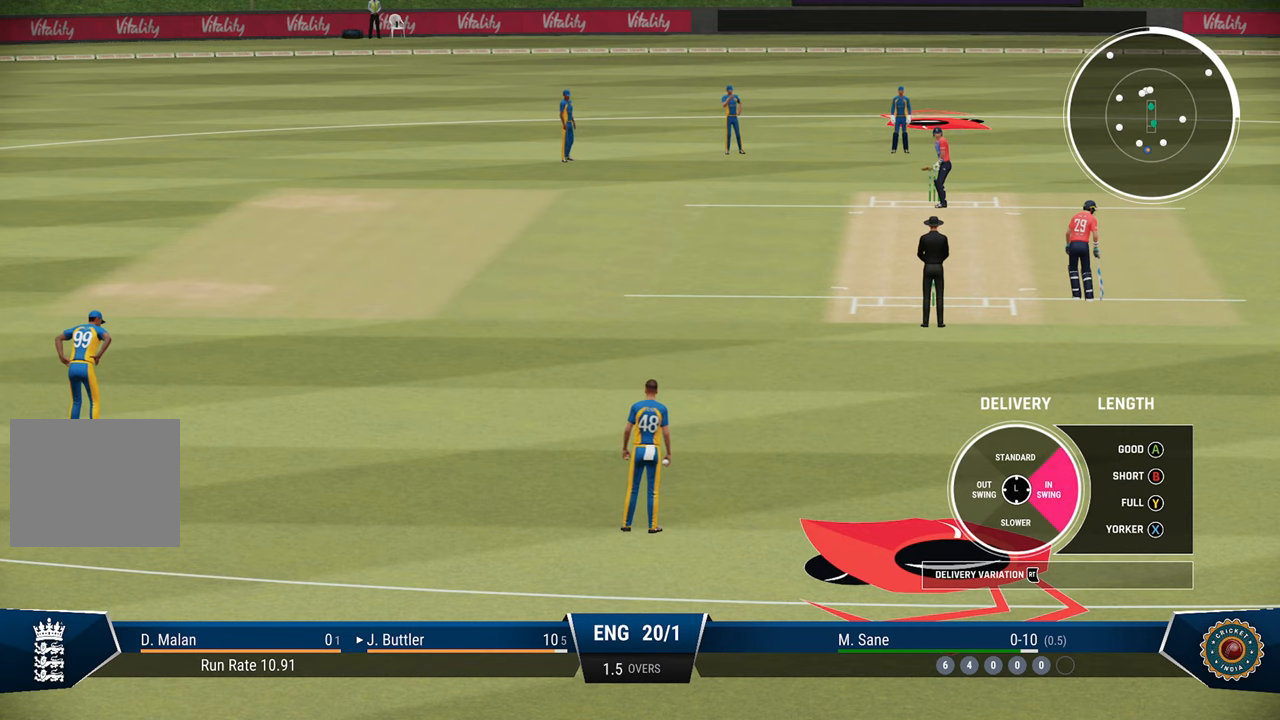
{"buttons": [], "left_stick": "right", "right_stick": "center", "events": []}
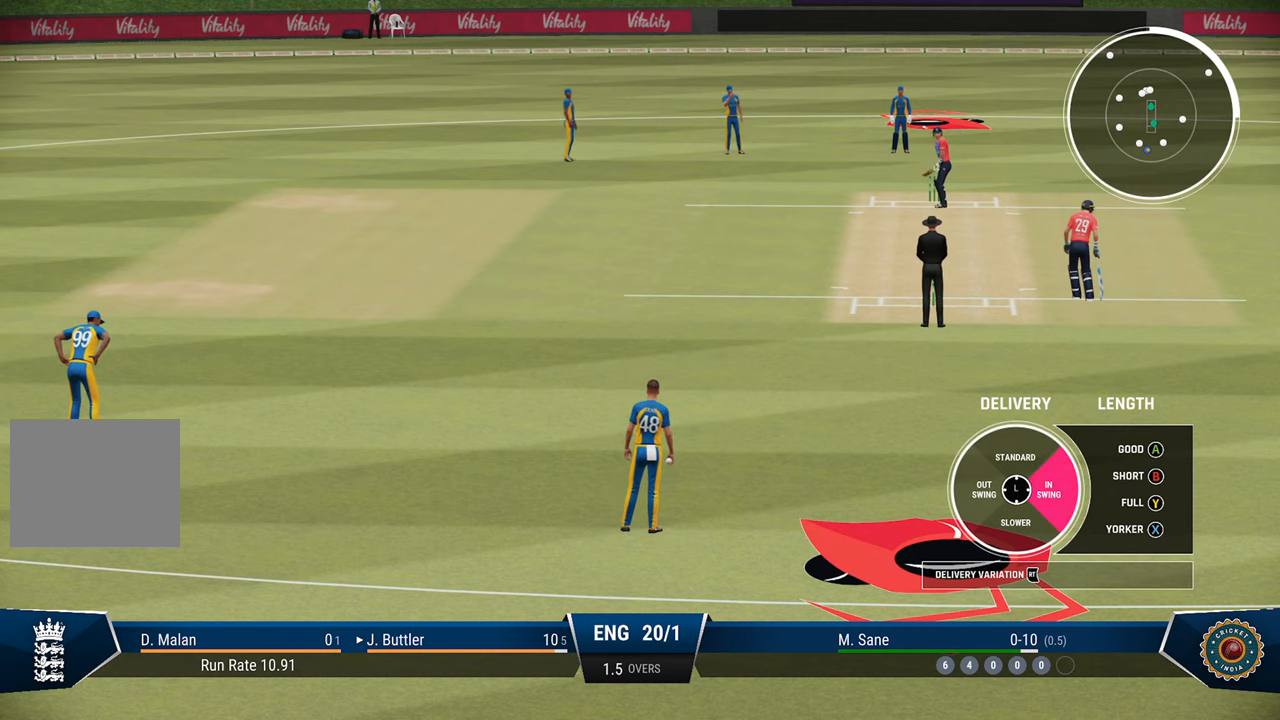
{"buttons": ["R2"], "left_stick": "center", "right_stick": "center", "events": [[33, "TRIANGLE", "down"], [133, "TRIANGLE", "up"], [333, "left_stick", "center"], [483, "R2", "down"]]}
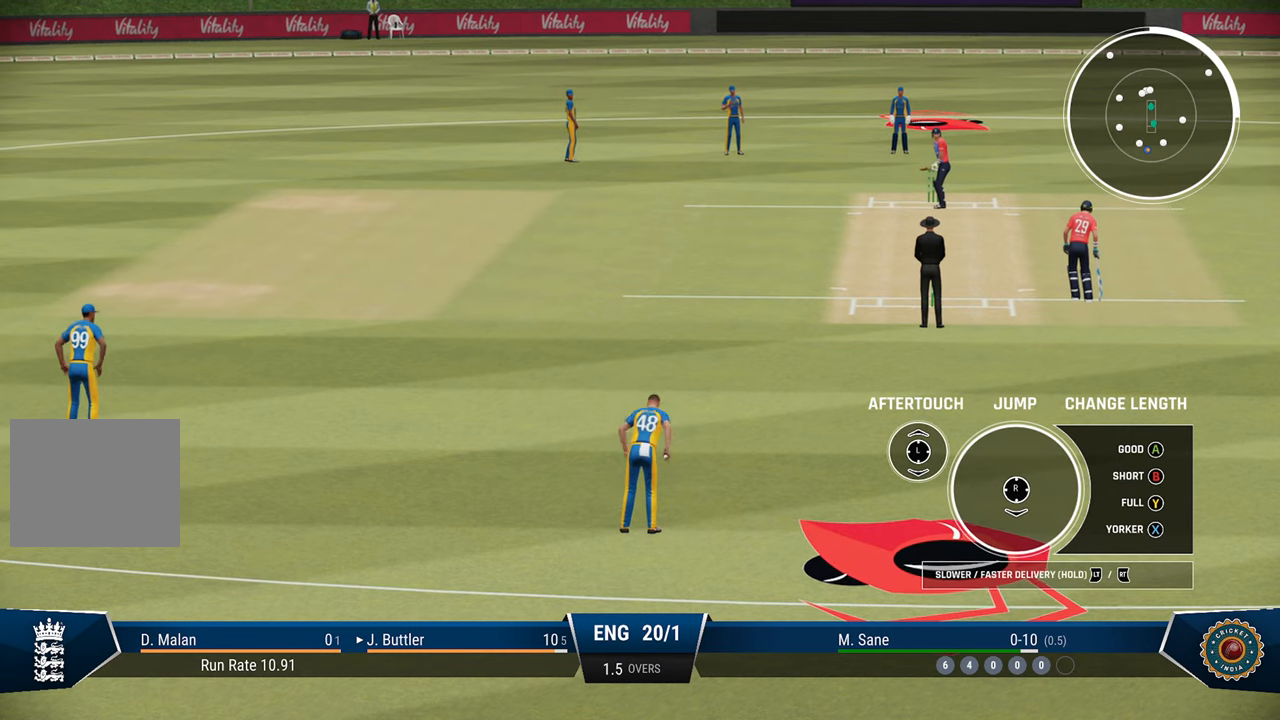
{"buttons": ["R2"], "left_stick": "left", "right_stick": "center", "events": [[33, "left_stick", "up-left"], [450, "left_stick", "left"]]}
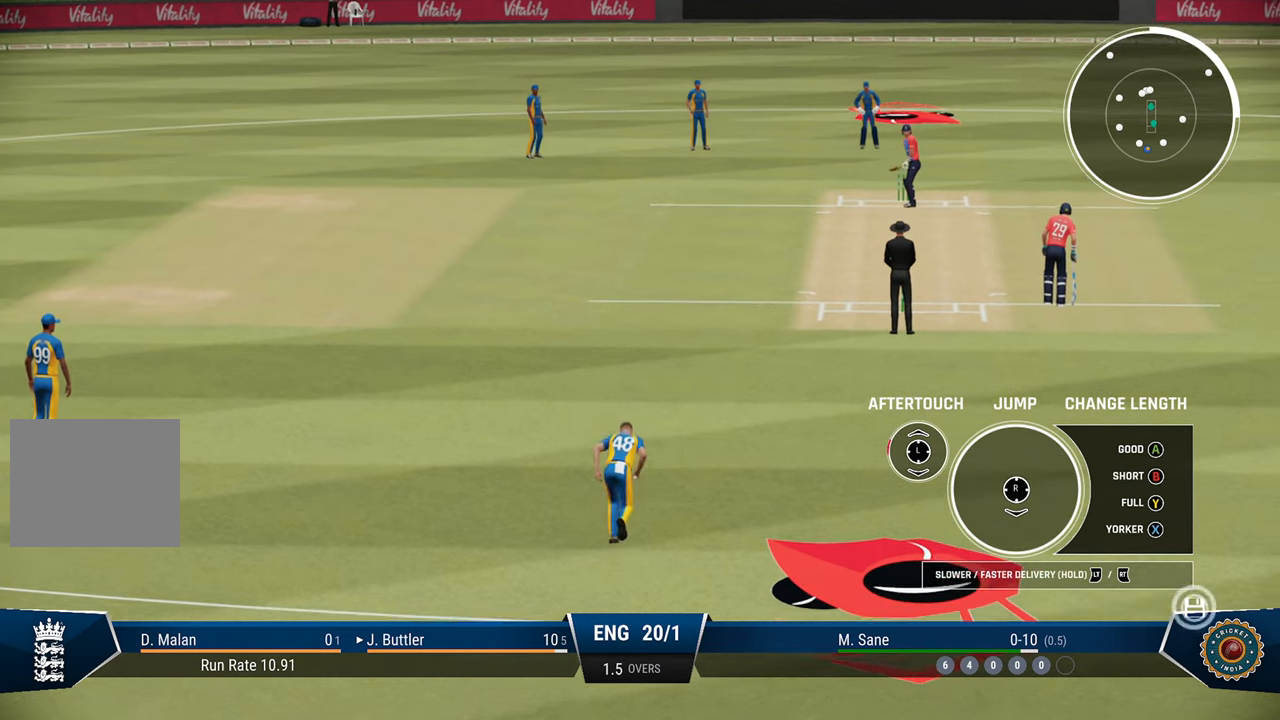
{"buttons": ["R2"], "left_stick": "left", "right_stick": "center", "events": []}
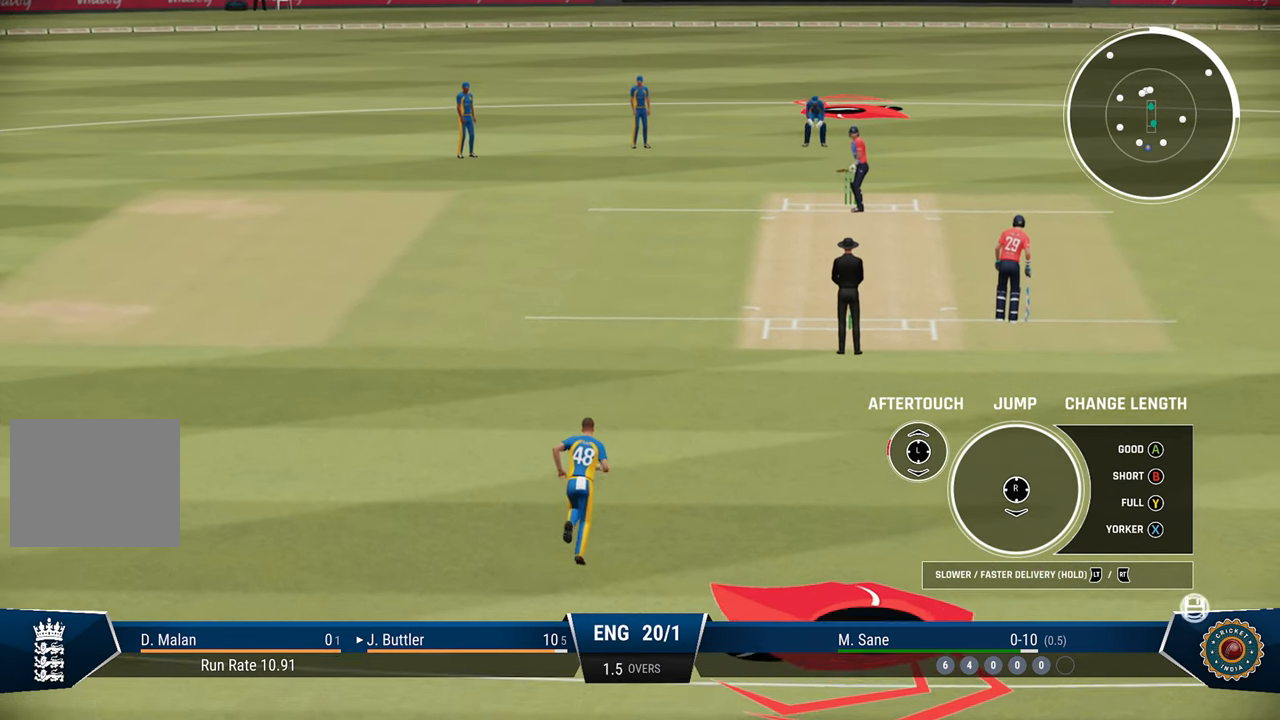
{"buttons": ["R2"], "left_stick": "left", "right_stick": "center", "events": []}
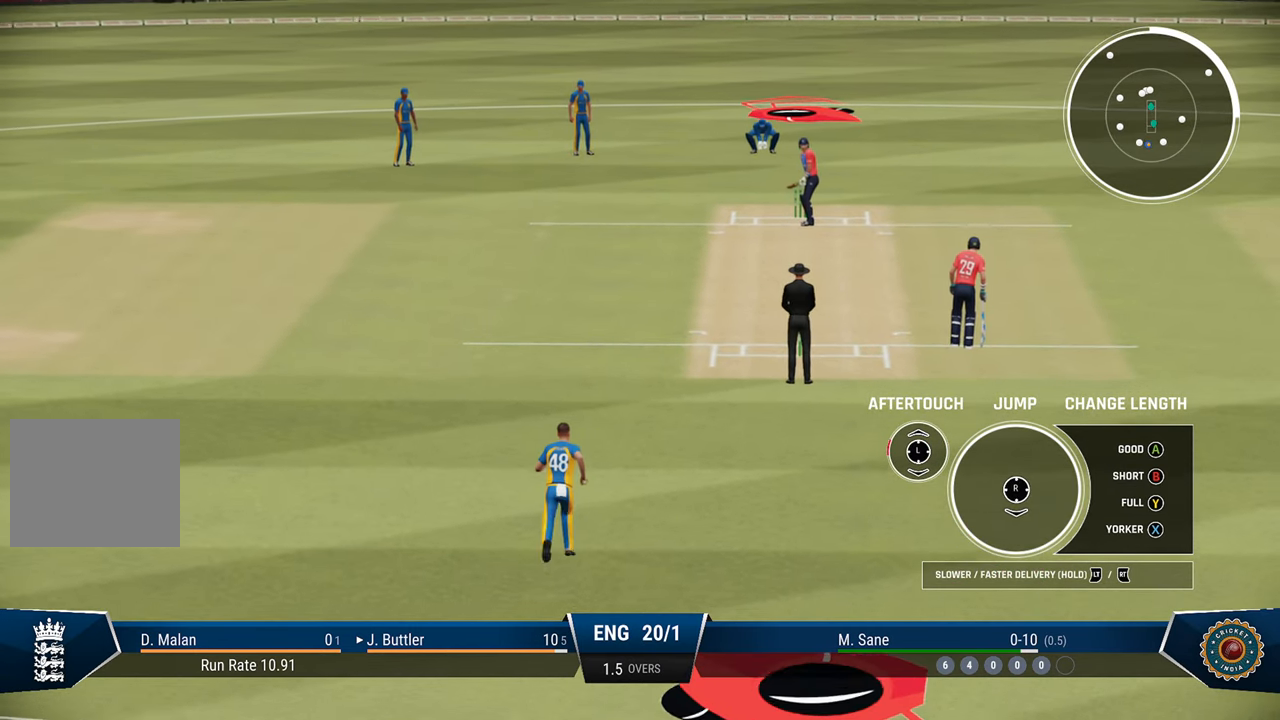
{"buttons": ["R2"], "left_stick": "left", "right_stick": "center", "events": []}
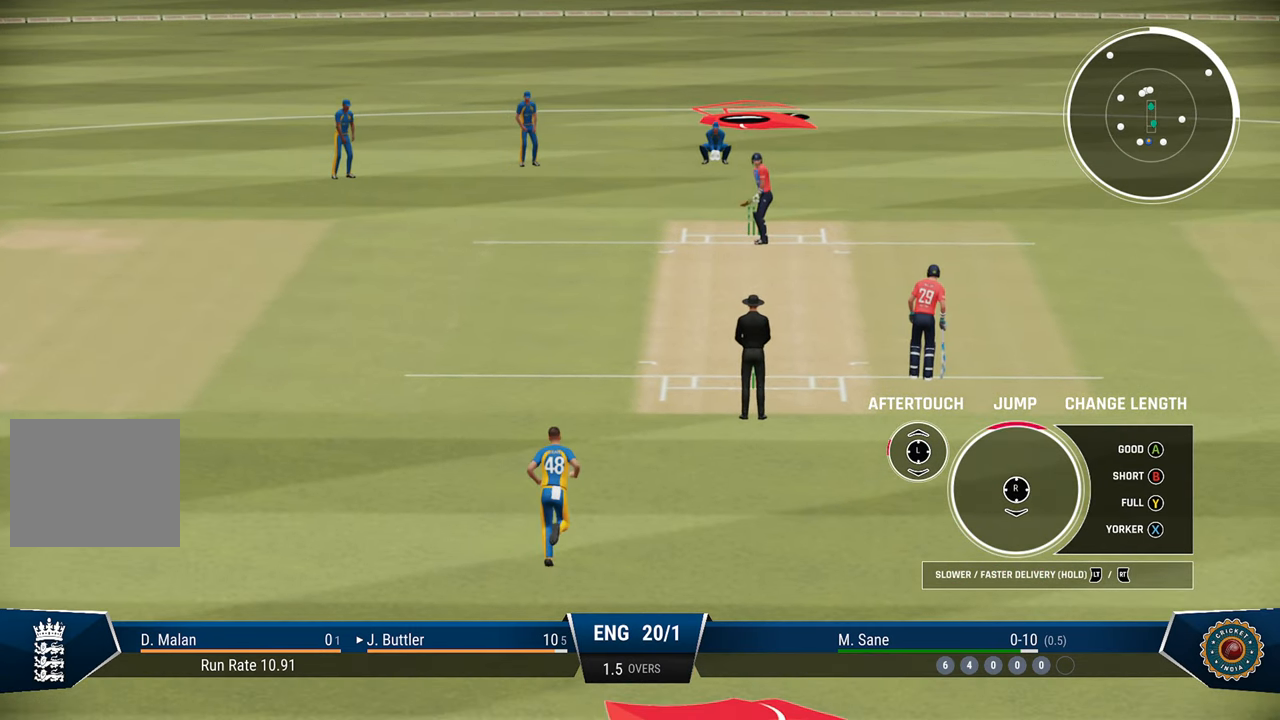
{"buttons": ["R2"], "left_stick": "left", "right_stick": "center", "events": []}
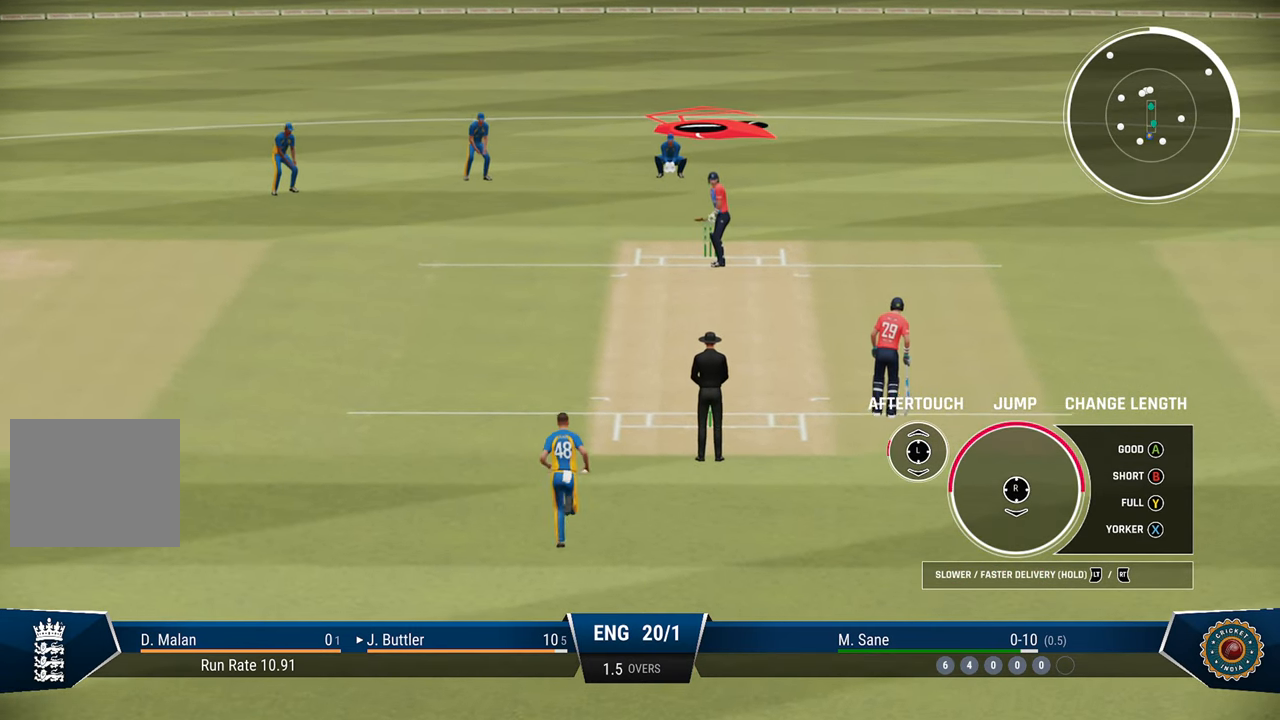
{"buttons": ["R2"], "left_stick": "left", "right_stick": "center", "events": [[300, "right_stick", "down"], [417, "right_stick", "center"]]}
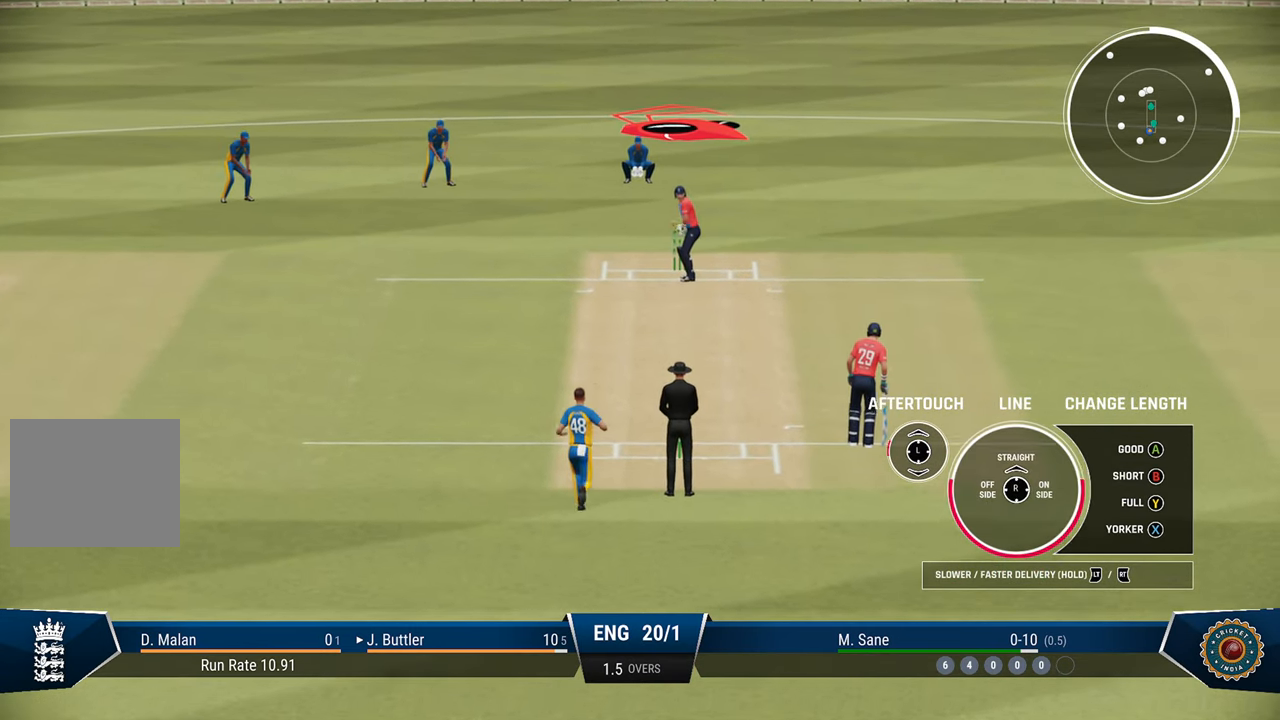
{"buttons": ["R2"], "left_stick": "left", "right_stick": "up", "events": [[500, "right_stick", "up"]]}
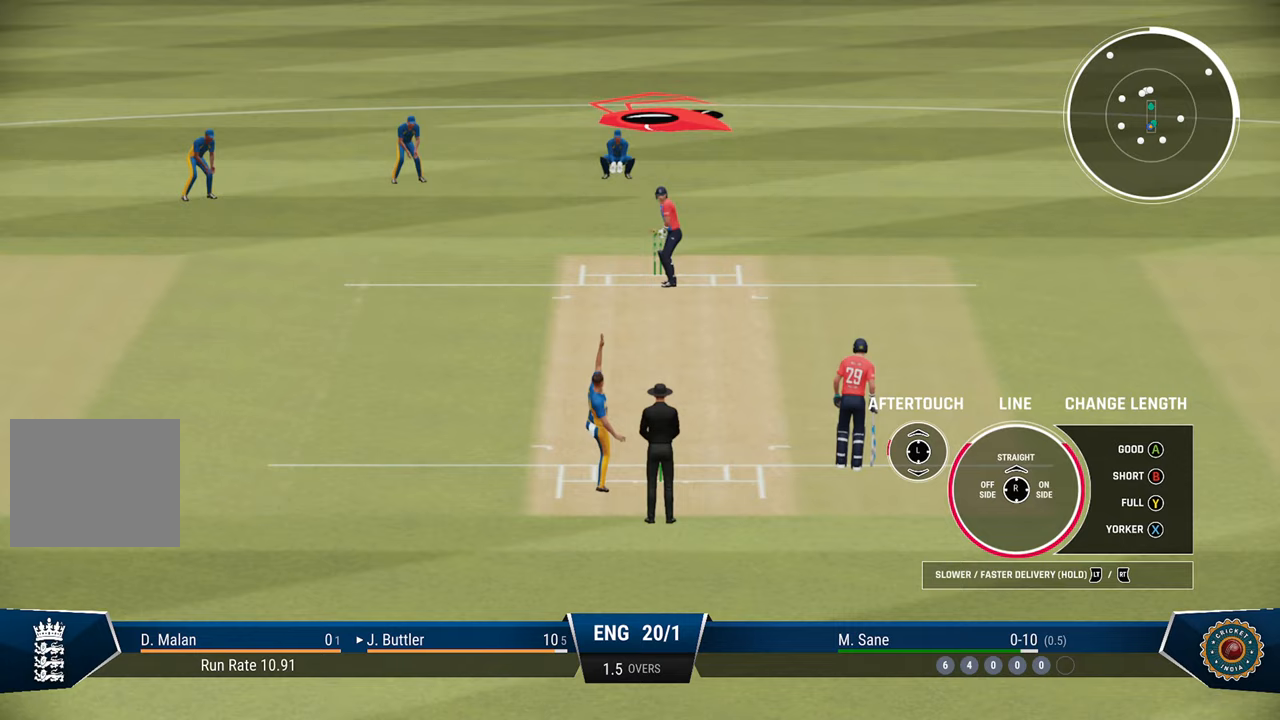
{"buttons": [], "left_stick": "center", "right_stick": "center", "events": [[150, "right_stick", "center"], [183, "R2", "up"], [217, "left_stick", "center"]]}
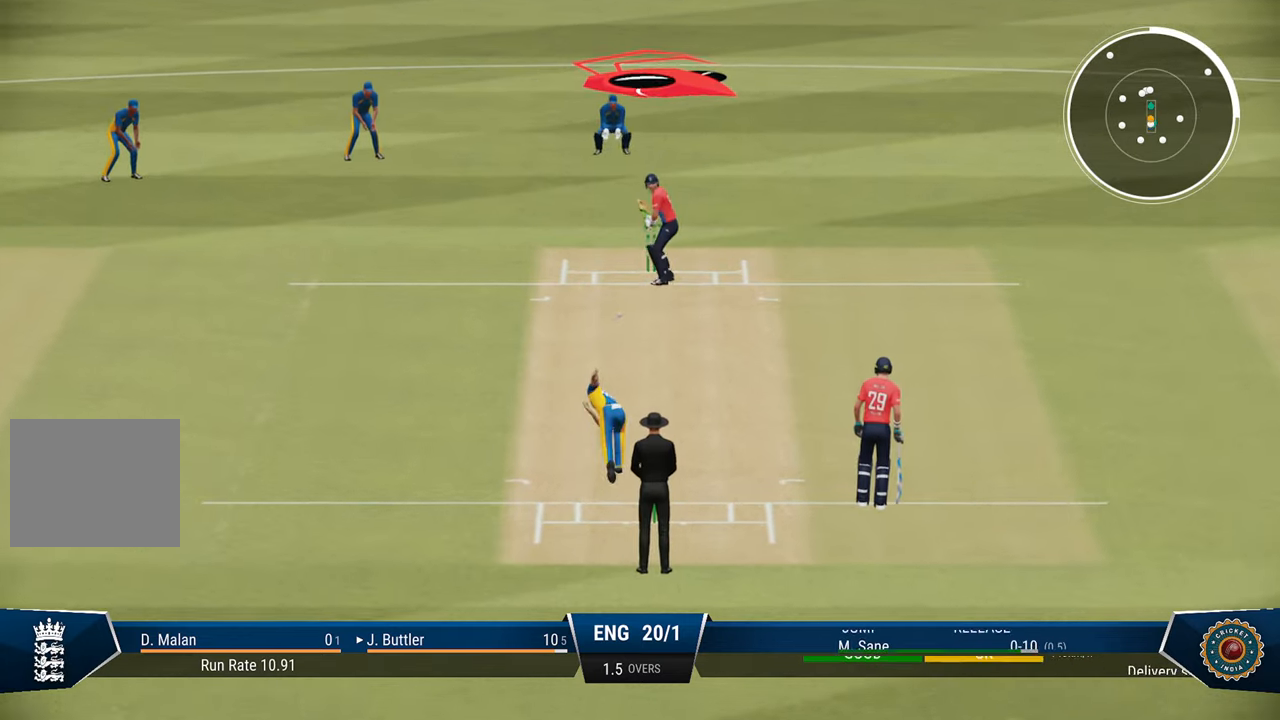
{"buttons": [], "left_stick": "center", "right_stick": "center", "events": []}
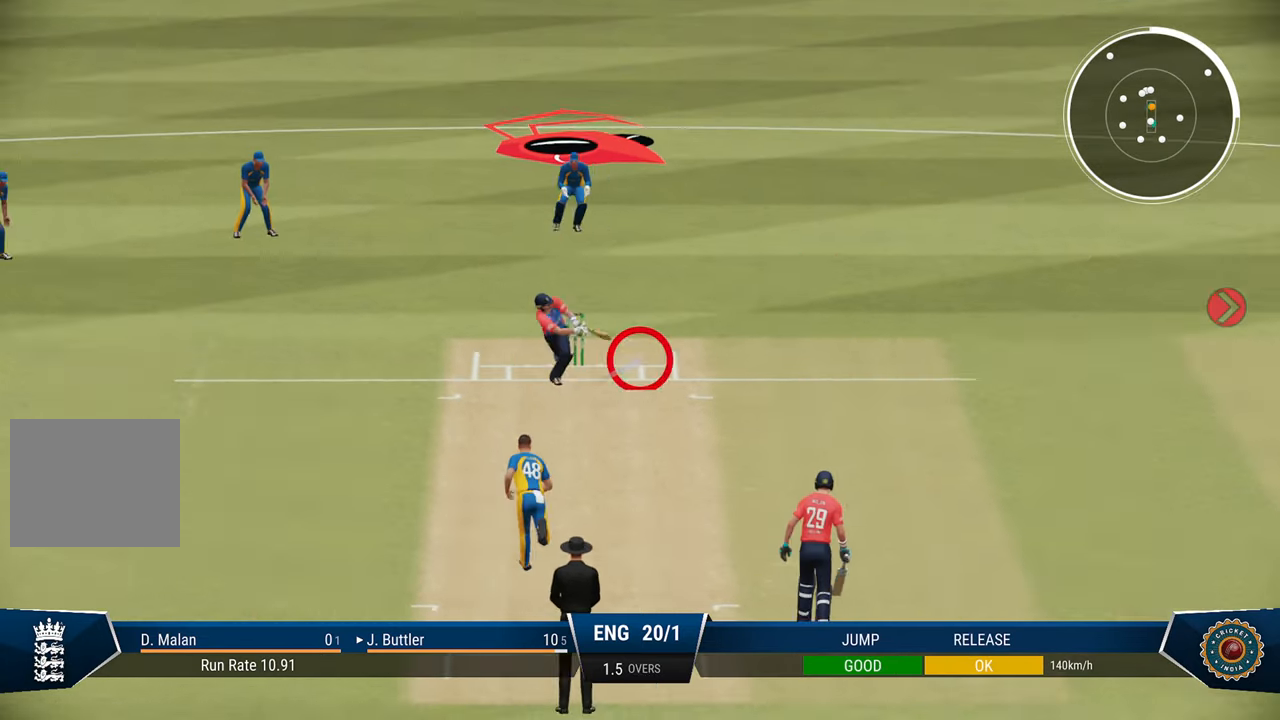
{"buttons": [], "left_stick": "center", "right_stick": "center", "events": []}
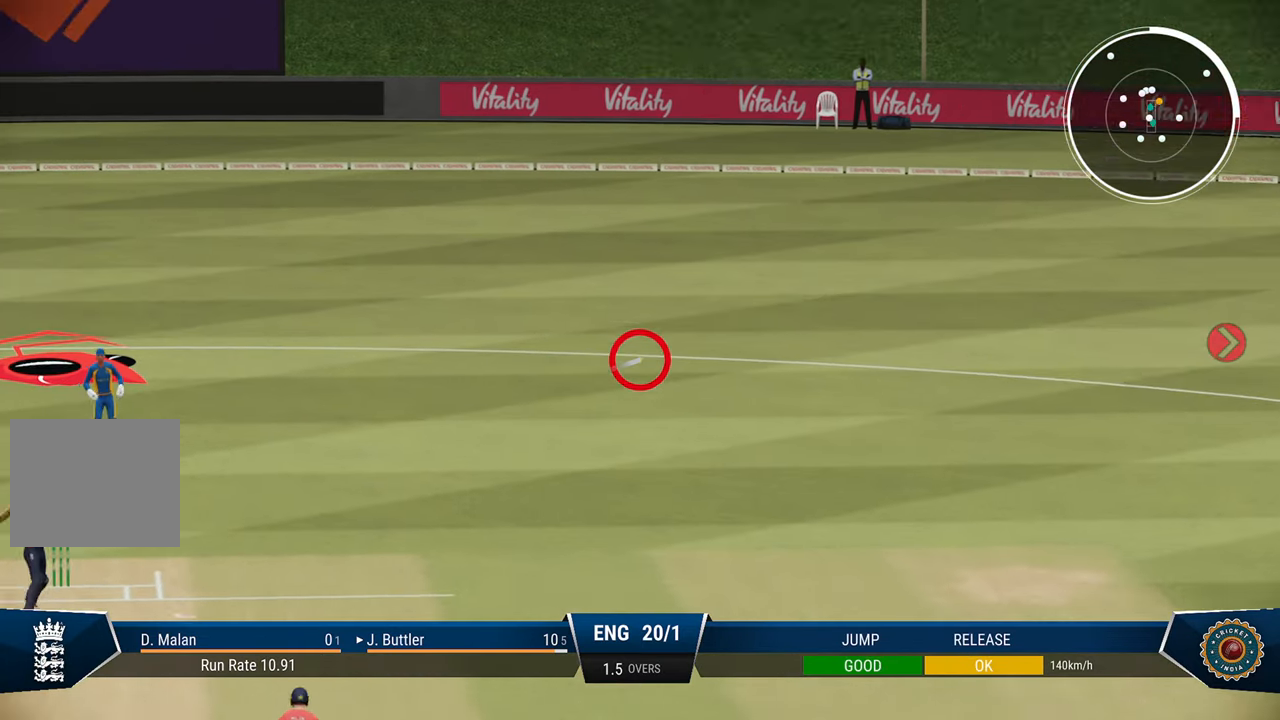
{"buttons": [], "left_stick": "center", "right_stick": "center", "events": []}
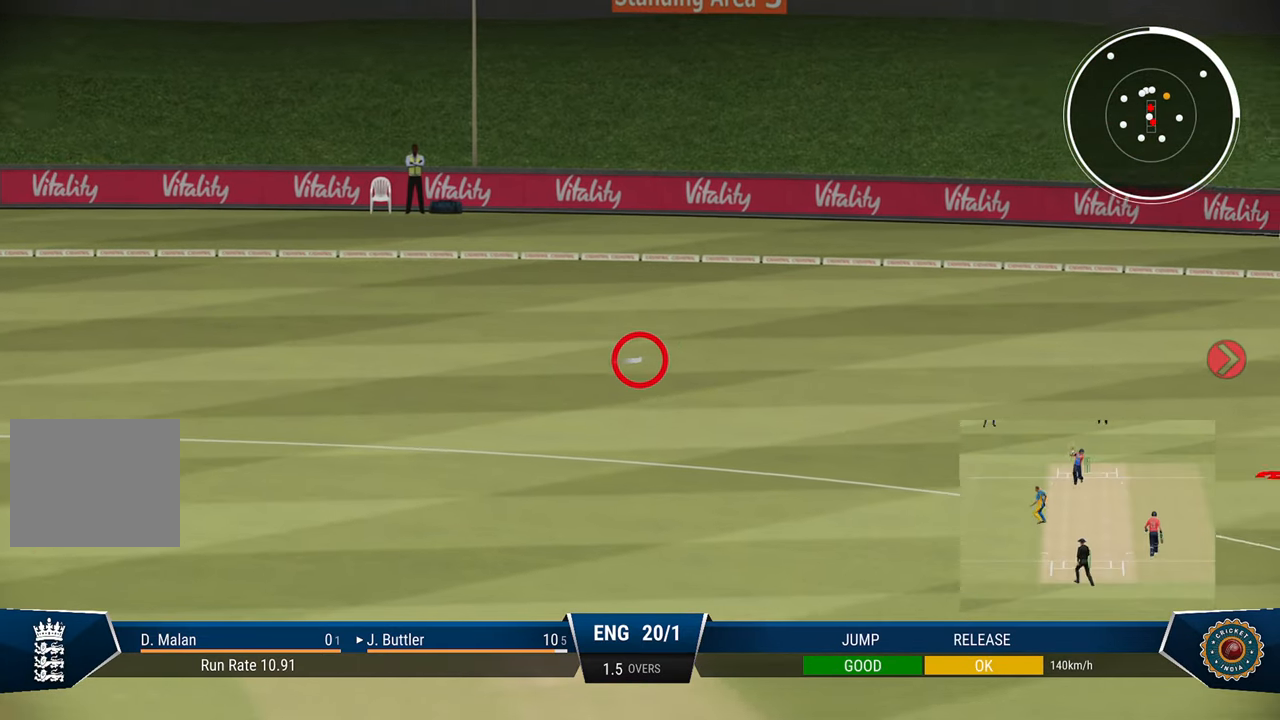
{"buttons": [], "left_stick": "center", "right_stick": "center", "events": []}
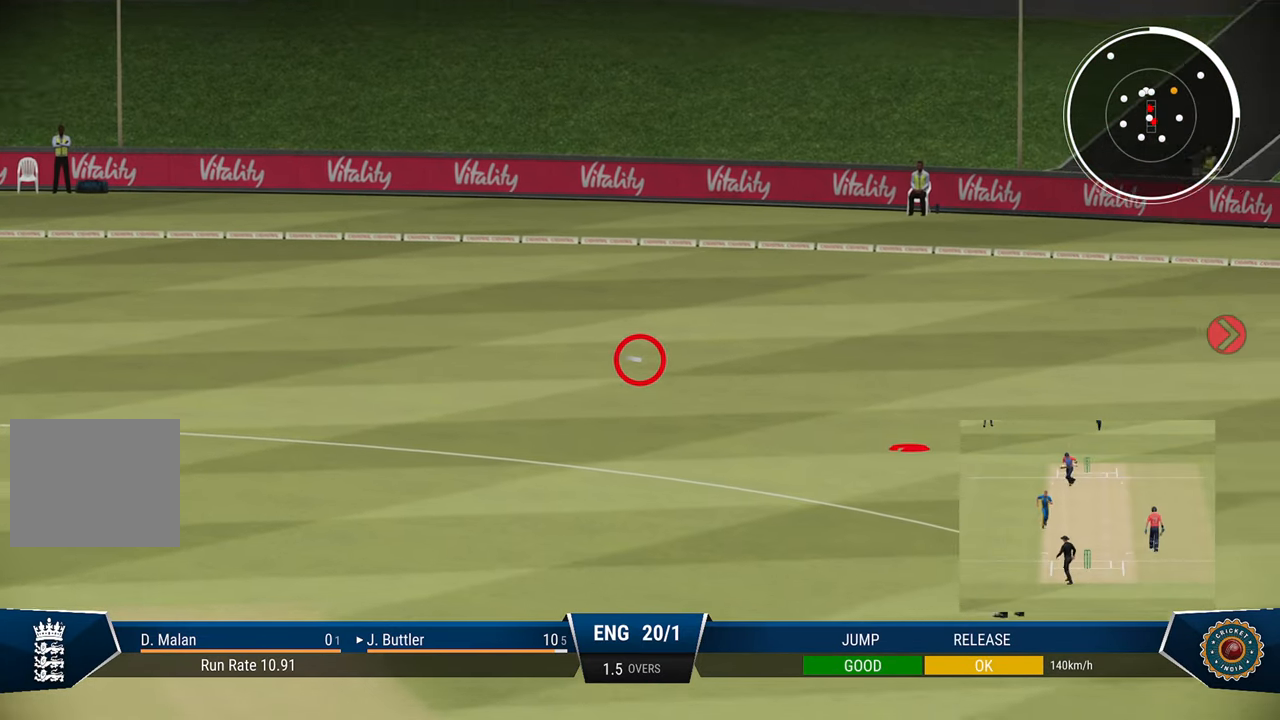
{"buttons": [], "left_stick": "center", "right_stick": "center", "events": []}